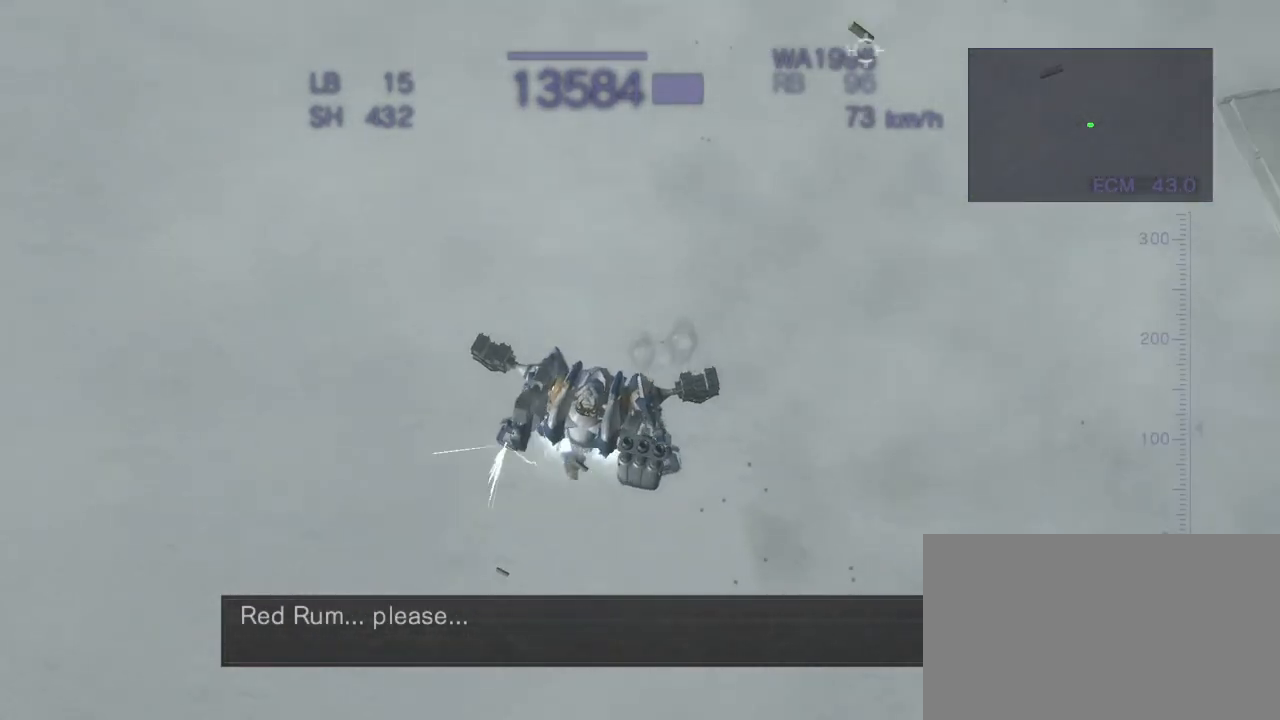
Gameplay with a controller (arcade stick); each line is a JSON object with the inputs held at the frame after it (dt_ms = milliseconds from this image to that frame). "events" lists button and stick changes between this image and that frame as [ms after this image, input, new state], when the widget could be followed in between. Not read: L3 R3.
{"dt_ms": 500, "buttons": ["CROSS", "R1"], "left_stick": "center", "events": []}
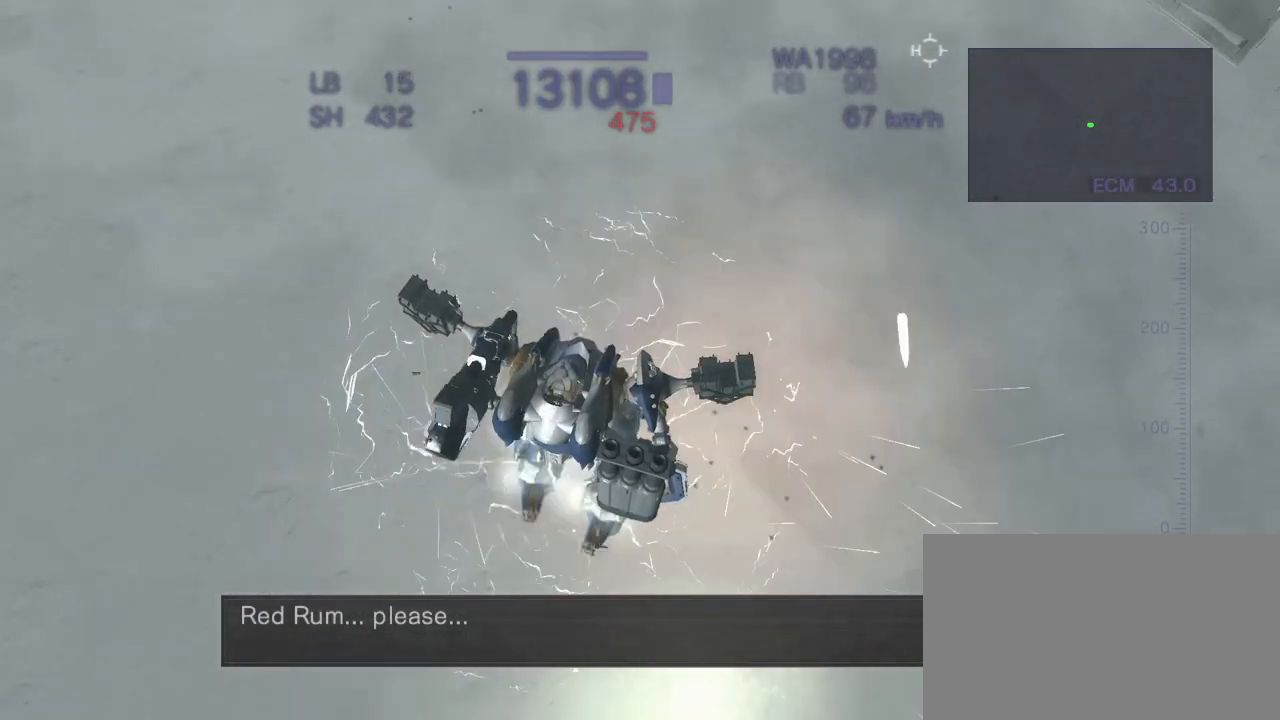
{"dt_ms": 500, "buttons": ["CROSS", "R1"], "left_stick": "center", "events": [[333, "SQUARE", "down"], [500, "SQUARE", "up"]]}
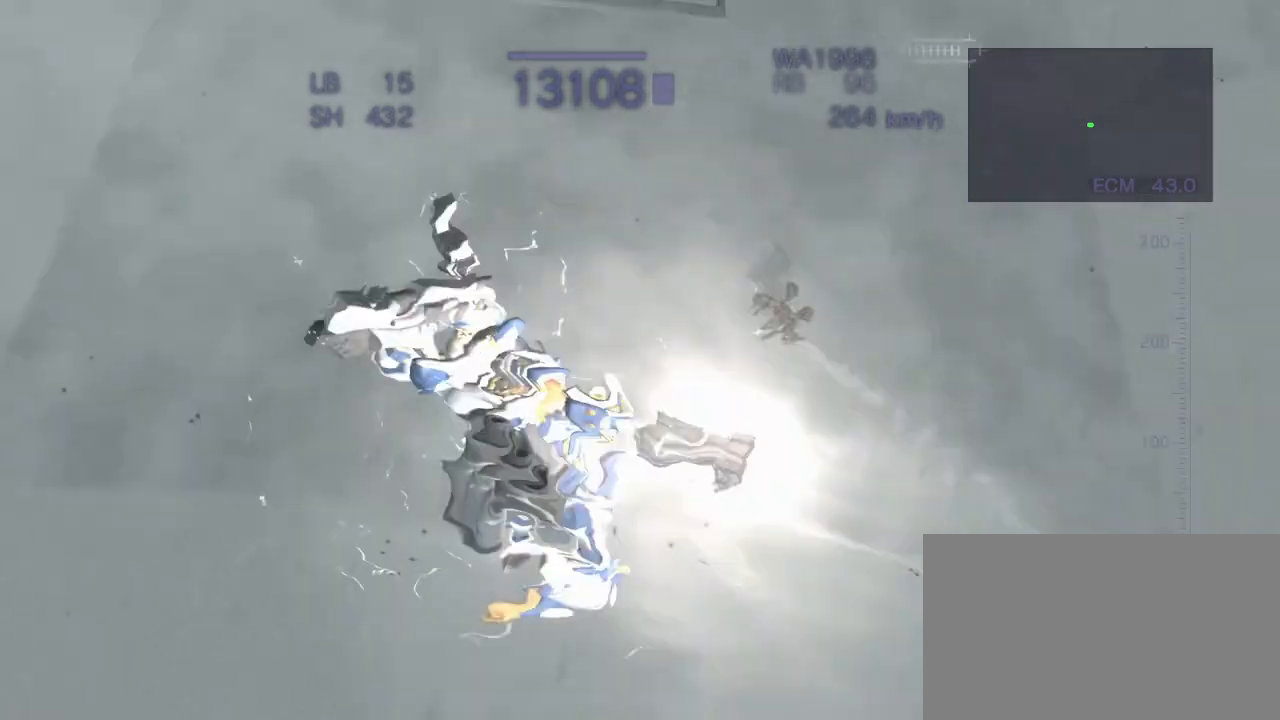
{"dt_ms": 500, "buttons": ["SQUARE"], "left_stick": "down", "events": [[17, "CROSS", "up"], [117, "R1", "up"], [300, "left_stick", "down"], [400, "SQUARE", "down"]]}
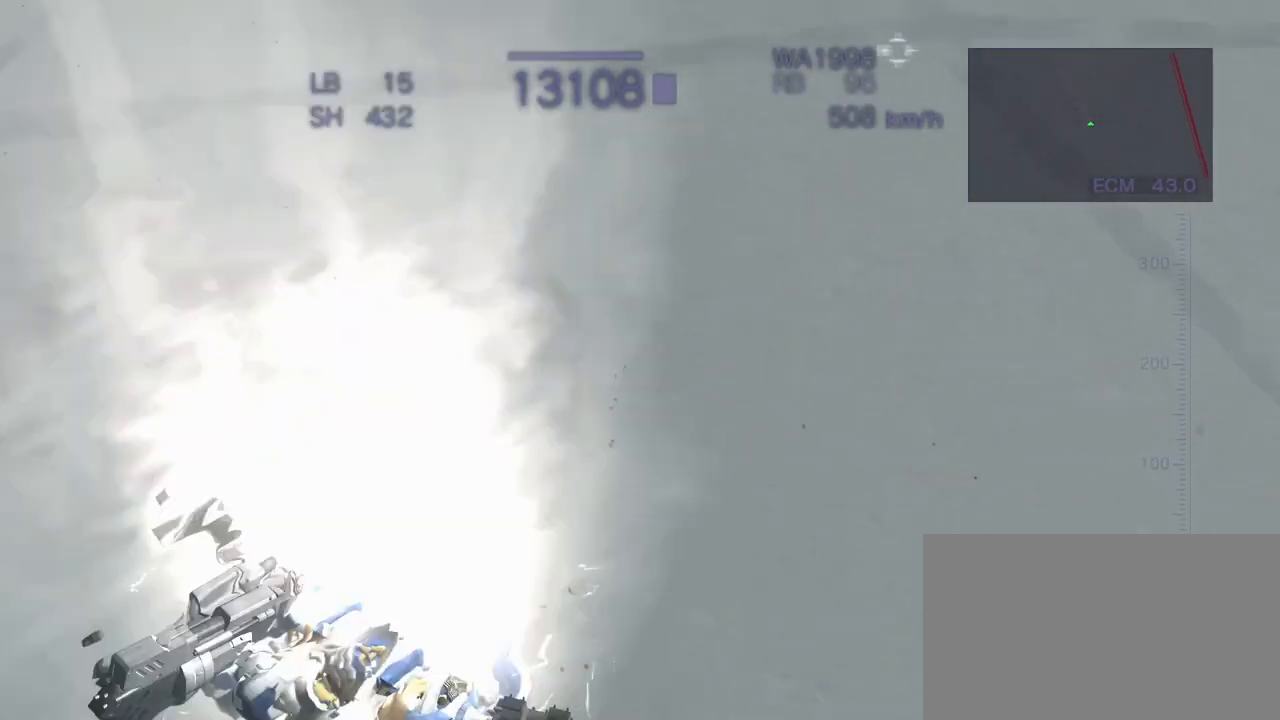
{"dt_ms": 500, "buttons": ["CROSS", "SQUARE"], "left_stick": "left"}
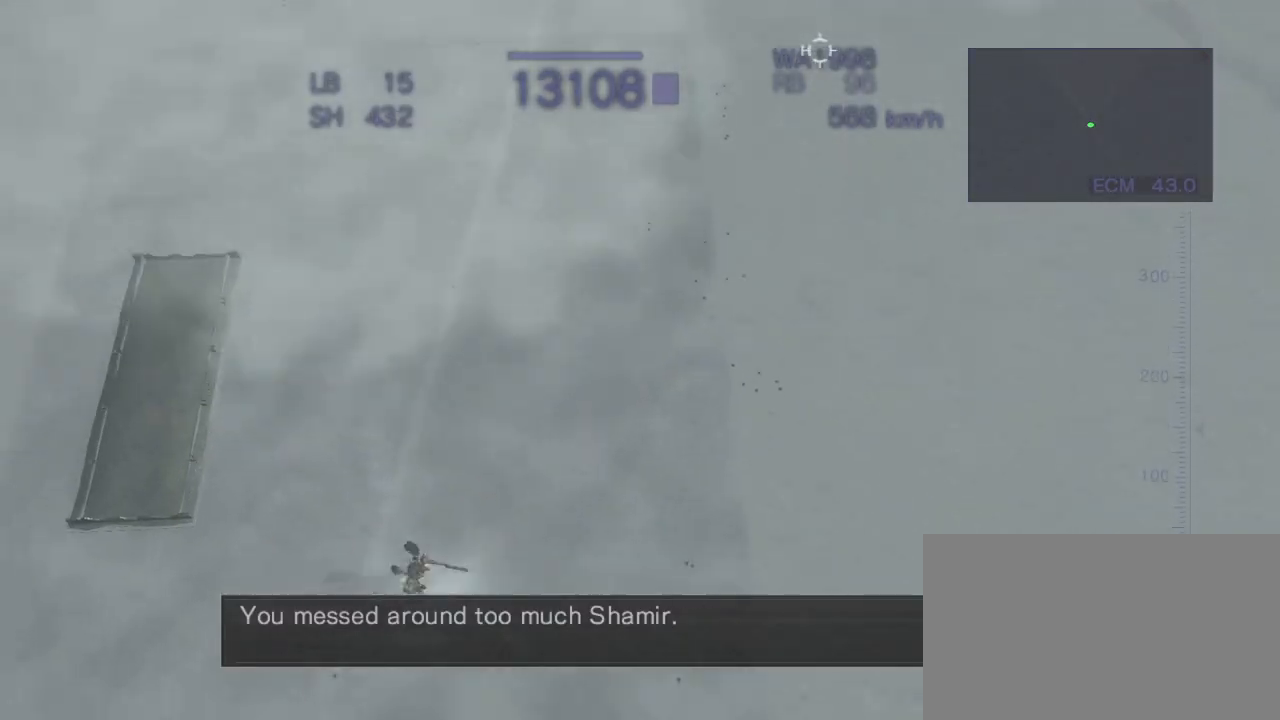
{"dt_ms": 500, "buttons": ["CROSS"], "left_stick": "down", "events": [[67, "SQUARE", "up"], [150, "left_stick", "down"], [200, "SQUARE", "down"], [250, "SQUARE", "up"], [367, "SQUARE", "down"], [500, "SQUARE", "up"]]}
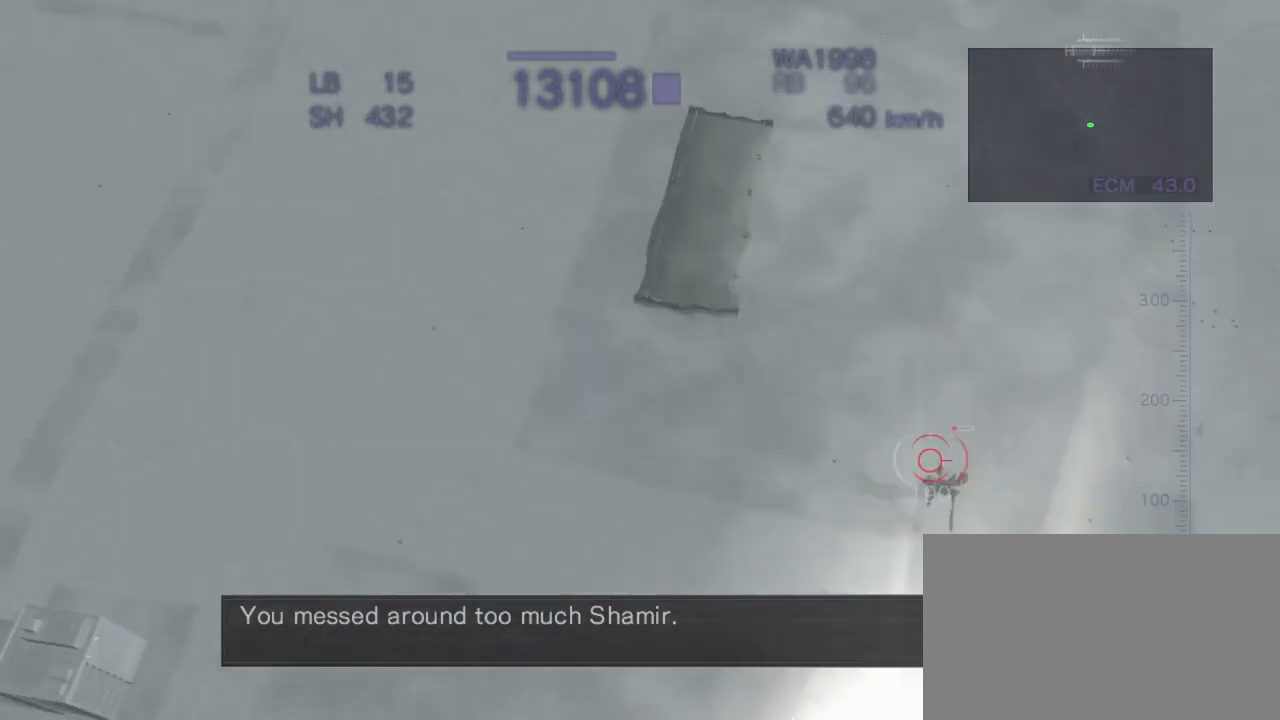
{"dt_ms": 500, "buttons": ["CROSS", "CIRCLE"], "left_stick": "center", "events": [[150, "CROSS", "up"], [150, "left_stick", "center"], [267, "CIRCLE", "down"], [500, "CROSS", "down"]]}
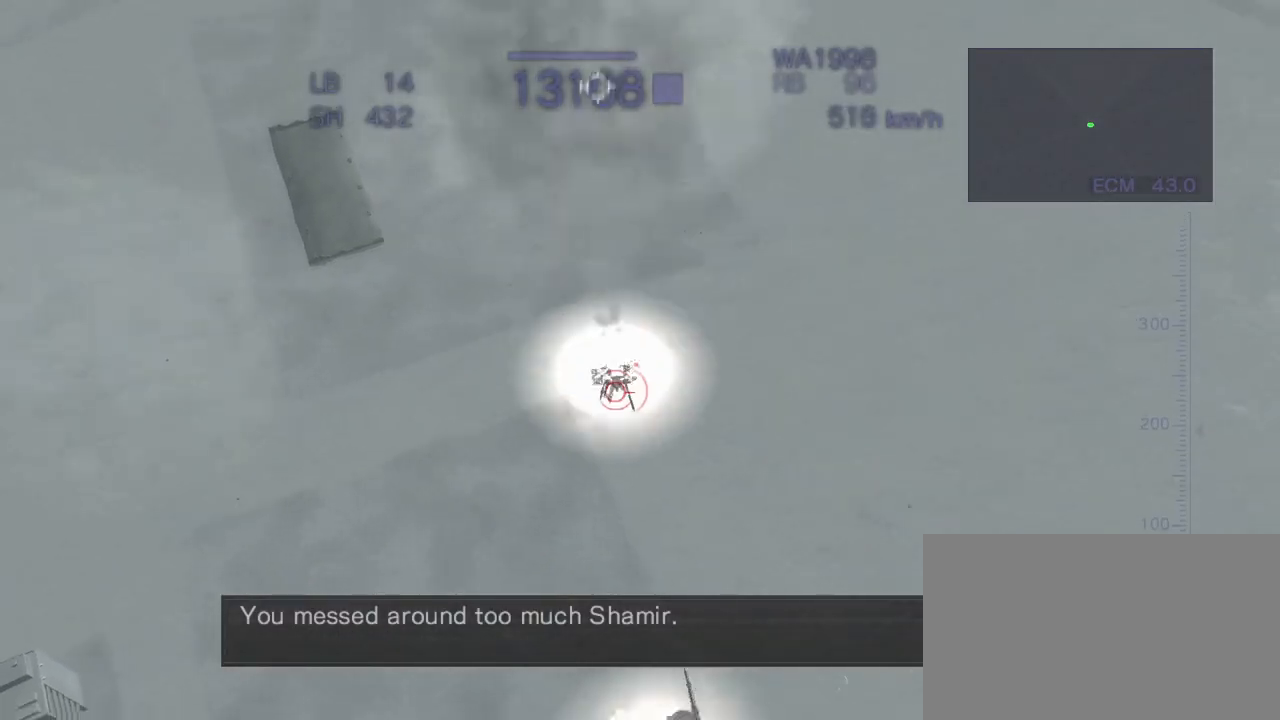
{"dt_ms": 1000, "buttons": ["R2"], "left_stick": "center"}
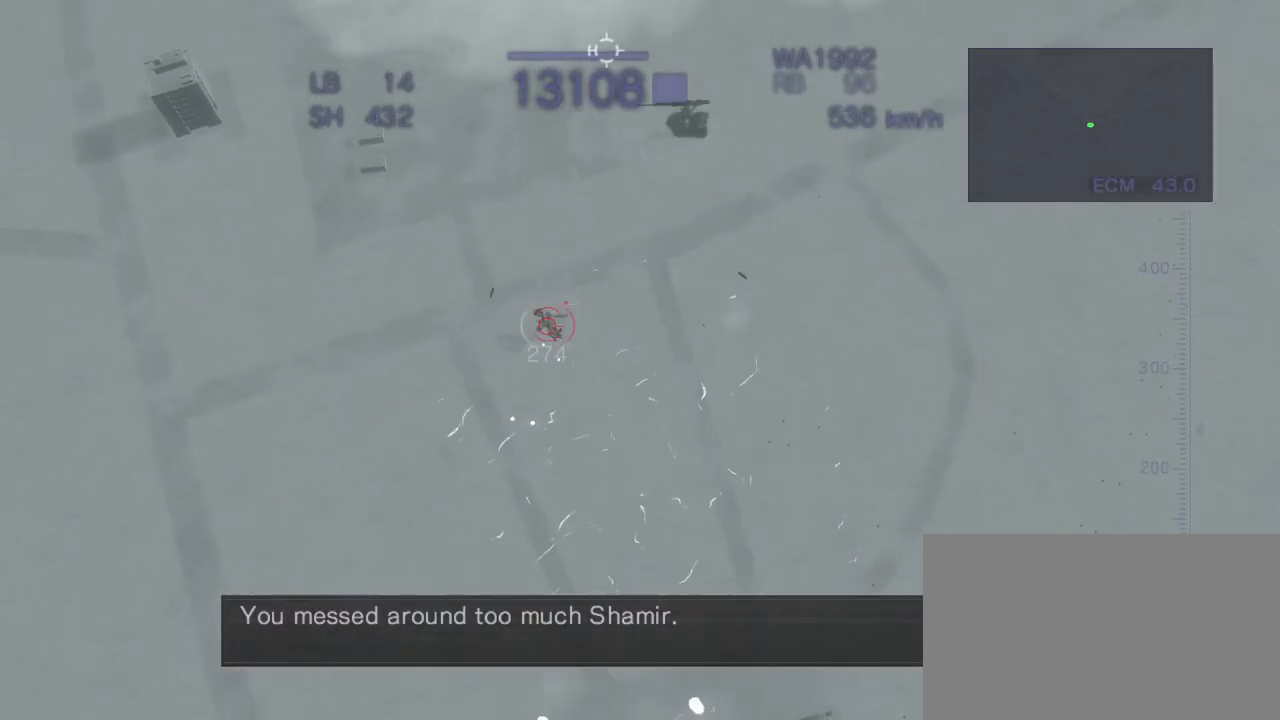
{"dt_ms": 500, "buttons": ["SQUARE", "R2"], "left_stick": "right", "events": [[267, "left_stick", "right"], [433, "SQUARE", "down"]]}
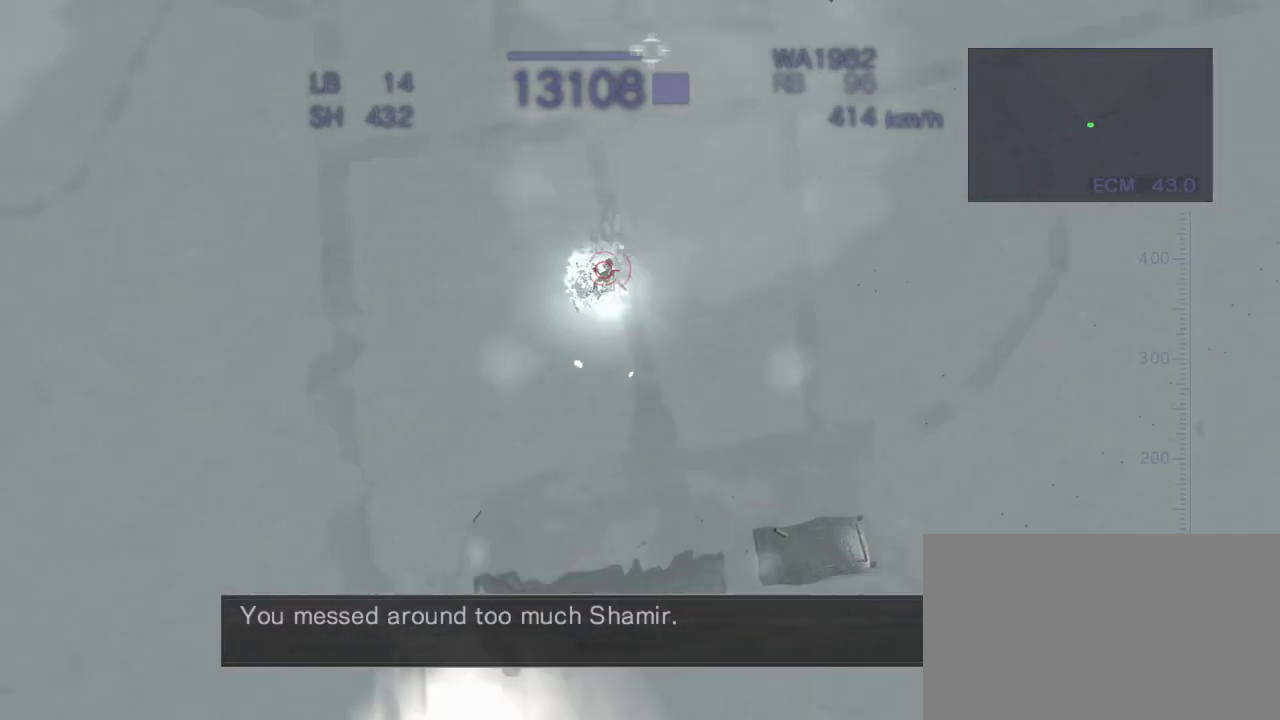
{"dt_ms": 500, "buttons": ["CROSS", "SQUARE", "R2"], "left_stick": "down", "events": [[117, "SQUARE", "up"], [183, "left_stick", "down"], [250, "CROSS", "down"], [433, "SQUARE", "down"]]}
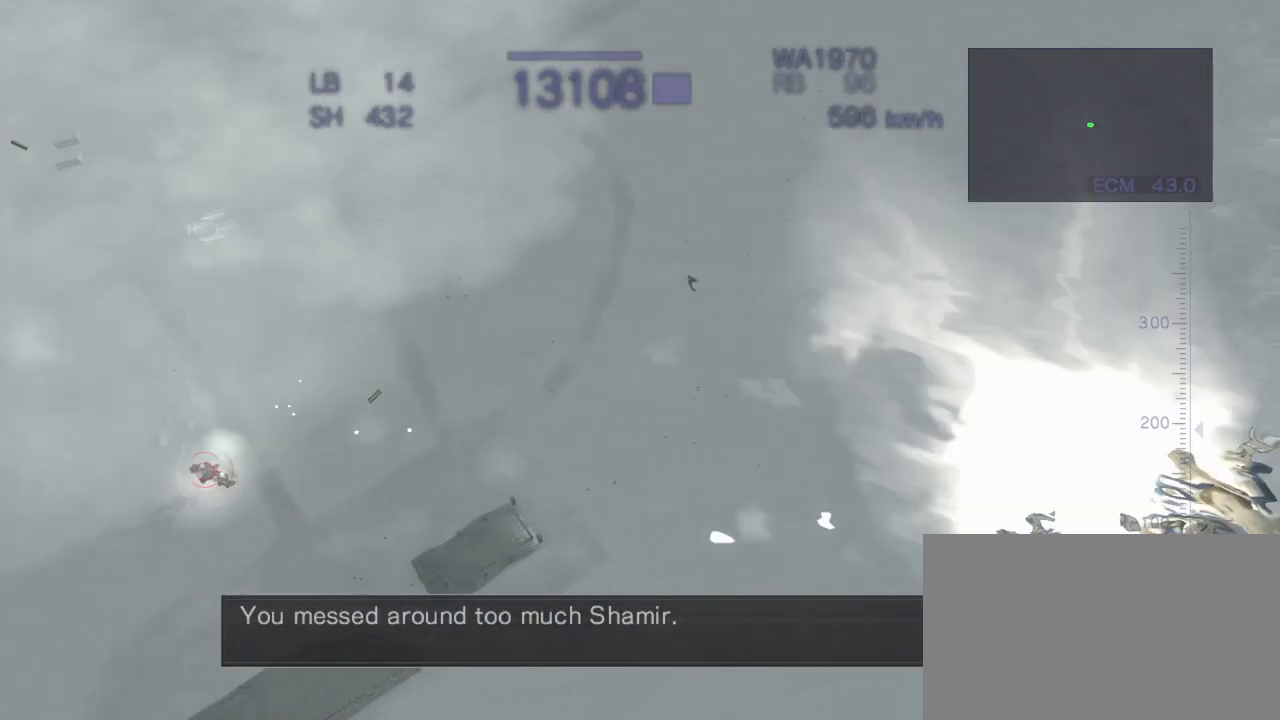
{"dt_ms": 500, "buttons": ["CROSS", "R2"], "left_stick": "down", "events": [[183, "SQUARE", "up"]]}
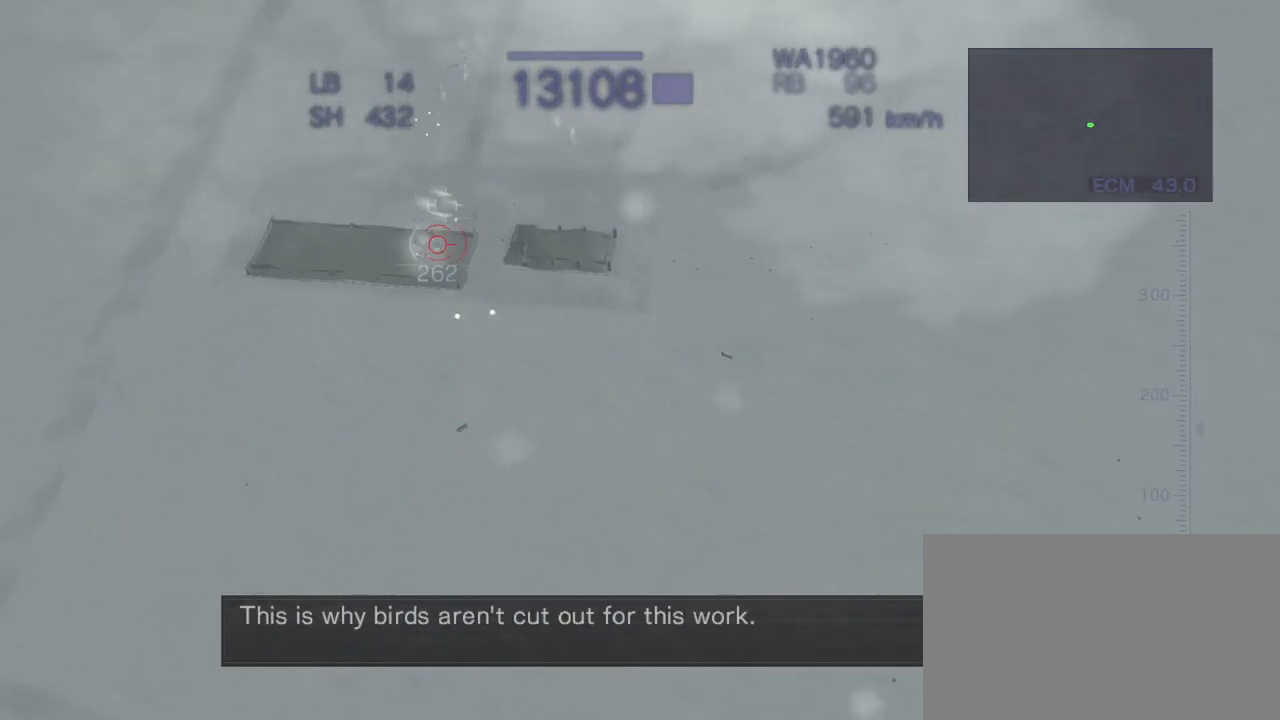
{"dt_ms": 500, "buttons": ["CROSS", "R2"], "left_stick": "right", "events": [[83, "left_stick", "right"], [350, "SQUARE", "down"], [483, "SQUARE", "up"]]}
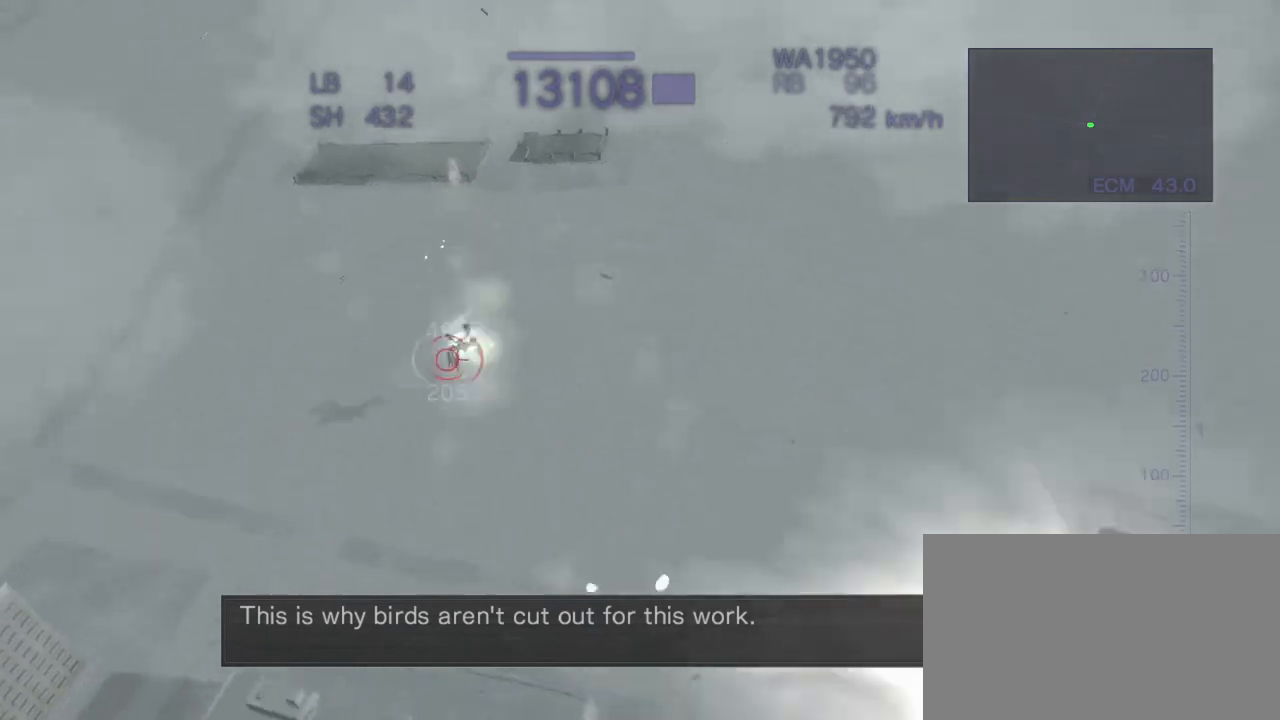
{"dt_ms": 500, "buttons": ["CROSS", "SQUARE", "R2"], "left_stick": "down-right", "events": [[50, "left_stick", "center"], [217, "left_stick", "down"], [267, "SQUARE", "down"], [267, "left_stick", "down-right"]]}
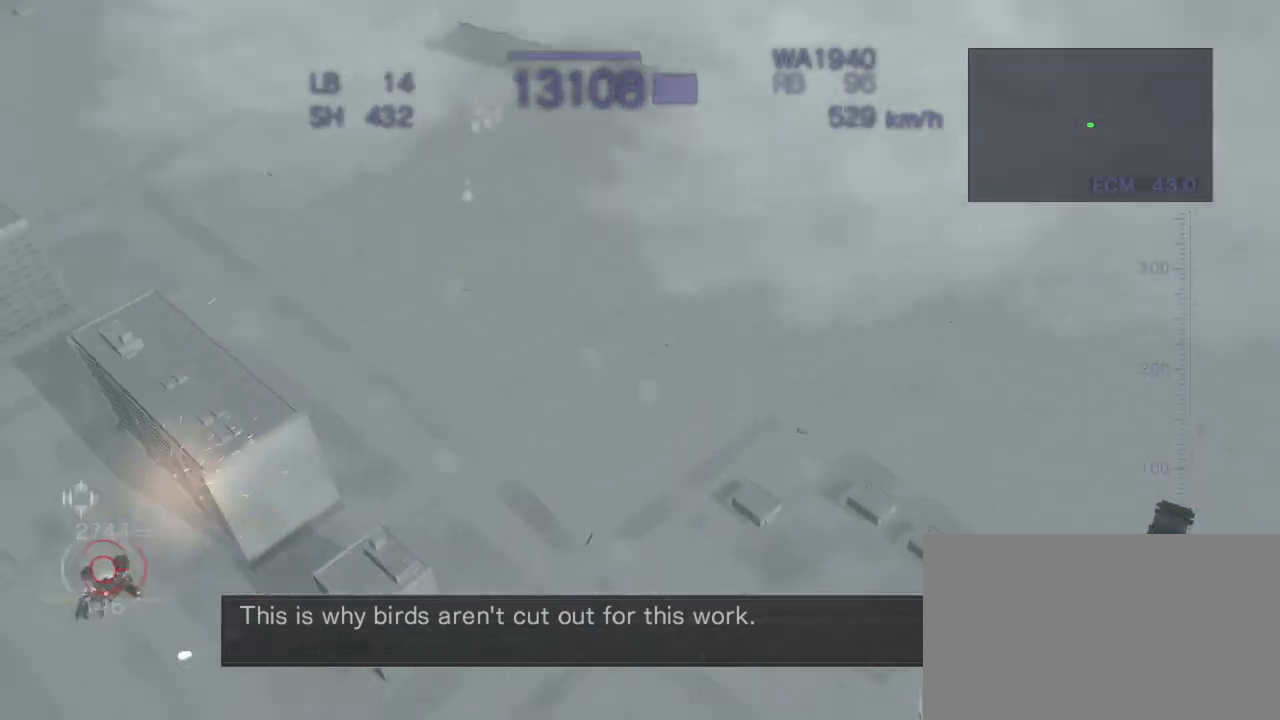
{"dt_ms": 500, "buttons": ["CROSS", "R2"], "left_stick": "right", "events": [[17, "SQUARE", "up"], [167, "left_stick", "center"], [433, "left_stick", "right"]]}
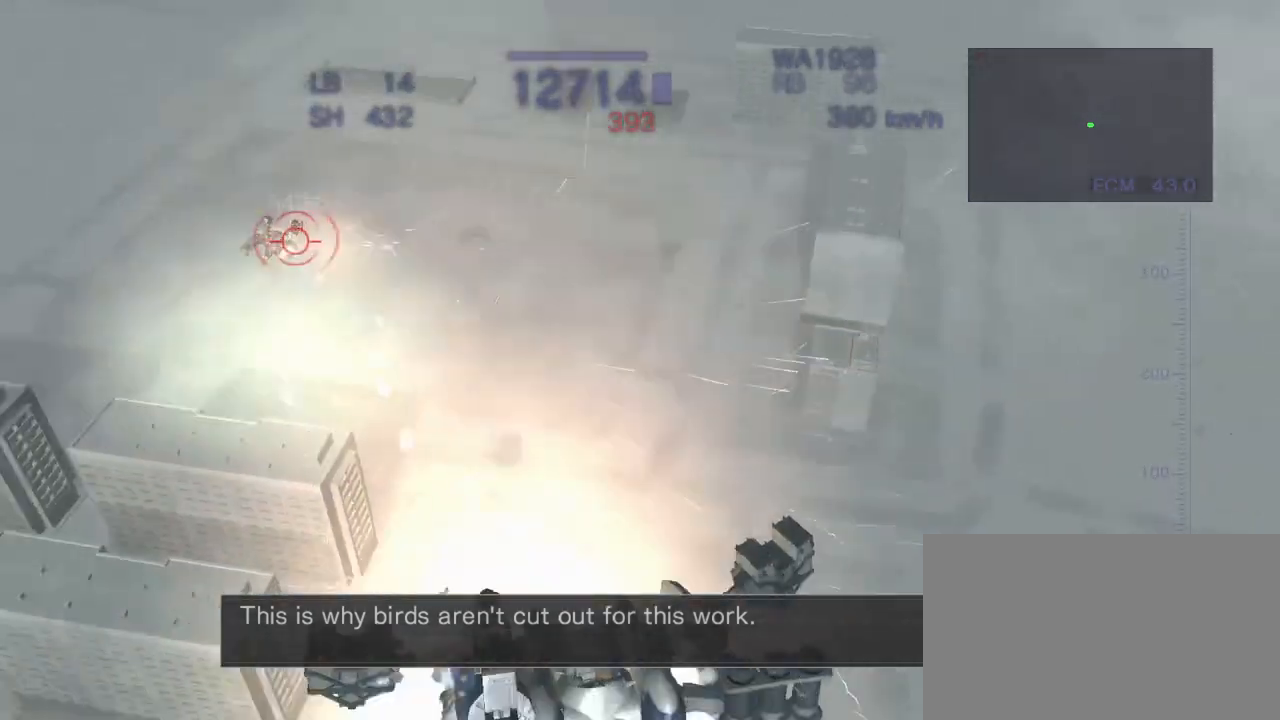
{"dt_ms": 1000, "buttons": ["R2"], "left_stick": "down"}
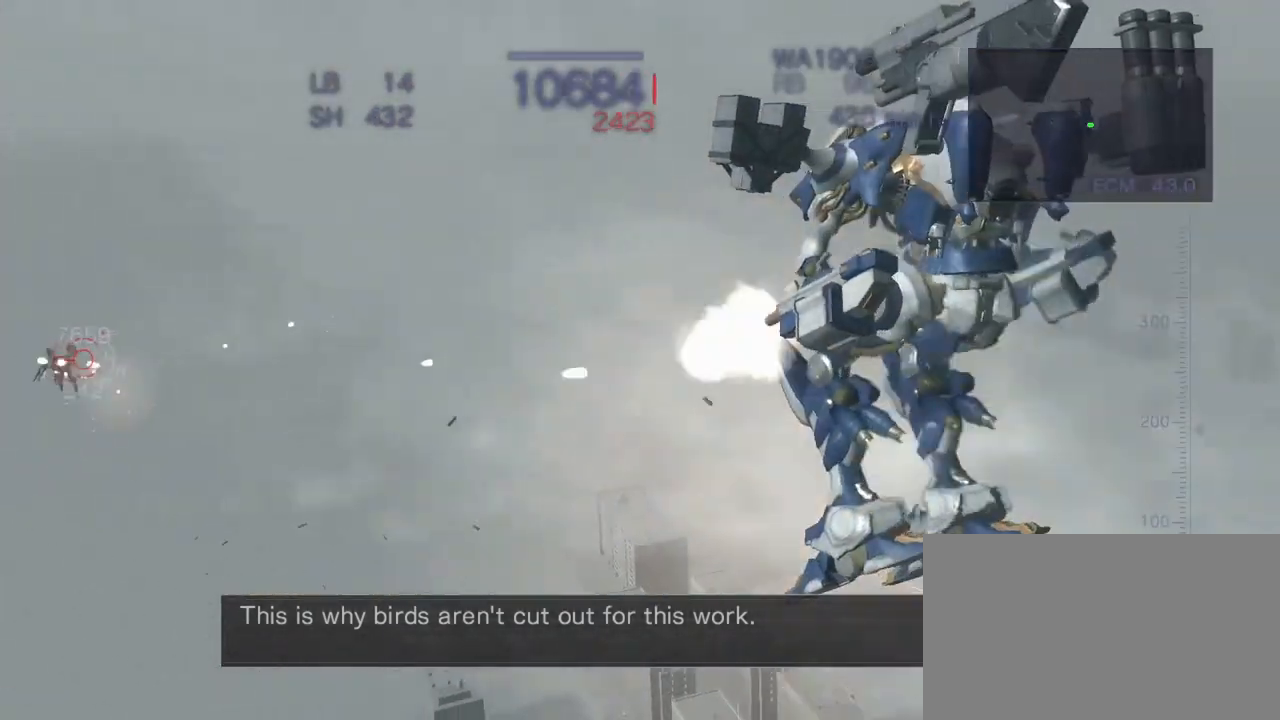
{"dt_ms": 500, "buttons": ["R2"], "left_stick": "center", "events": [[133, "SQUARE", "down"], [333, "SQUARE", "up"], [433, "left_stick", "center"]]}
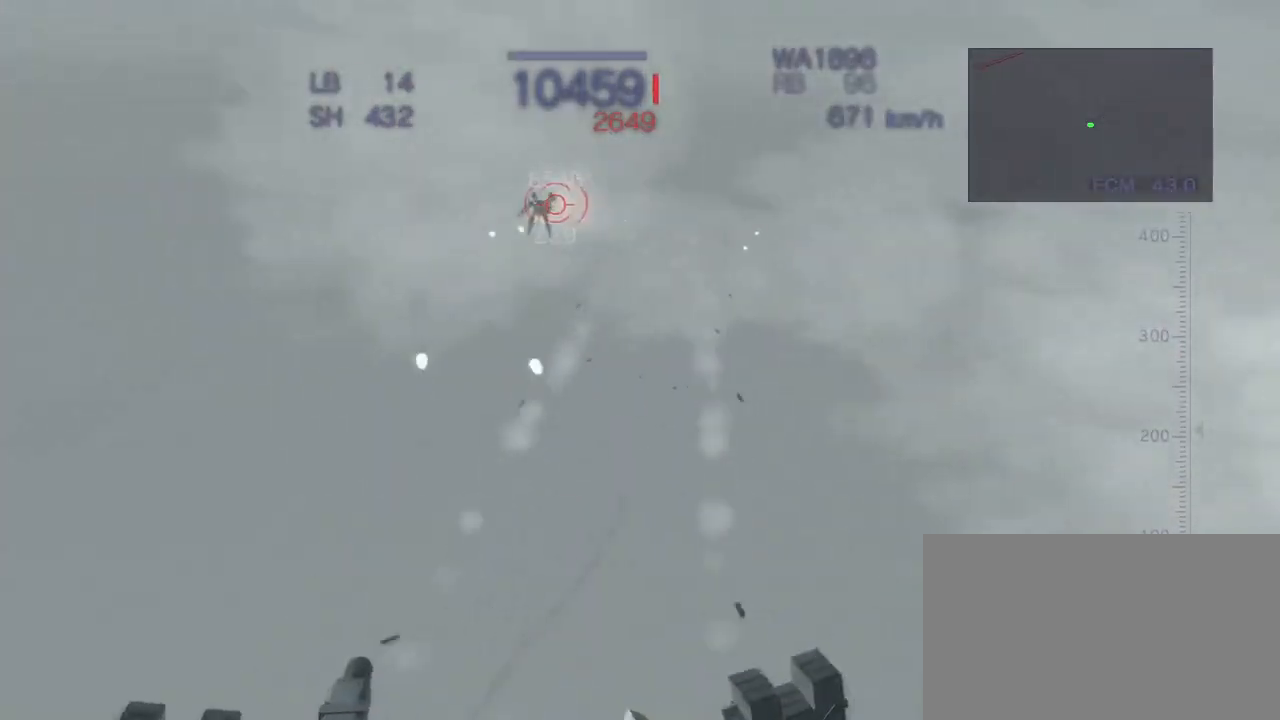
{"dt_ms": 500, "buttons": ["CROSS", "R2"], "left_stick": "down", "events": [[100, "CROSS", "down"], [133, "left_stick", "left"], [267, "SQUARE", "down"], [417, "SQUARE", "up"], [450, "left_stick", "down"]]}
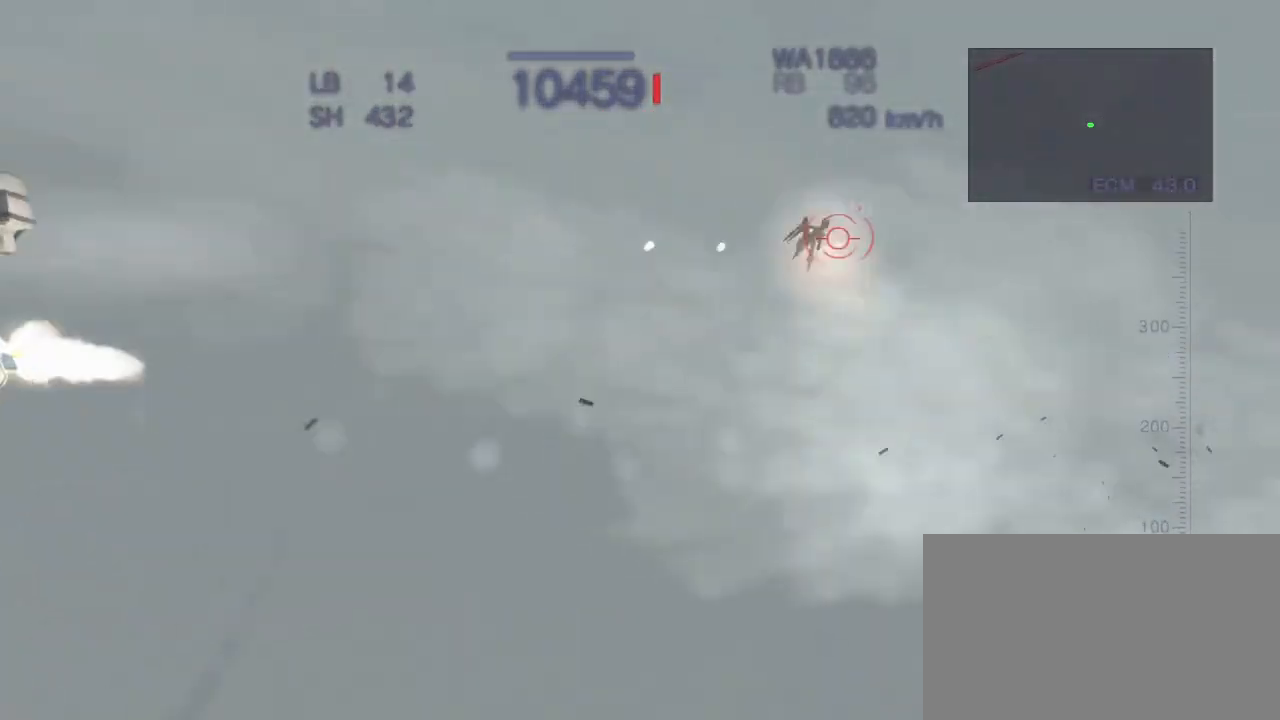
{"dt_ms": 500, "buttons": ["CROSS", "CIRCLE", "R2"], "left_stick": "center"}
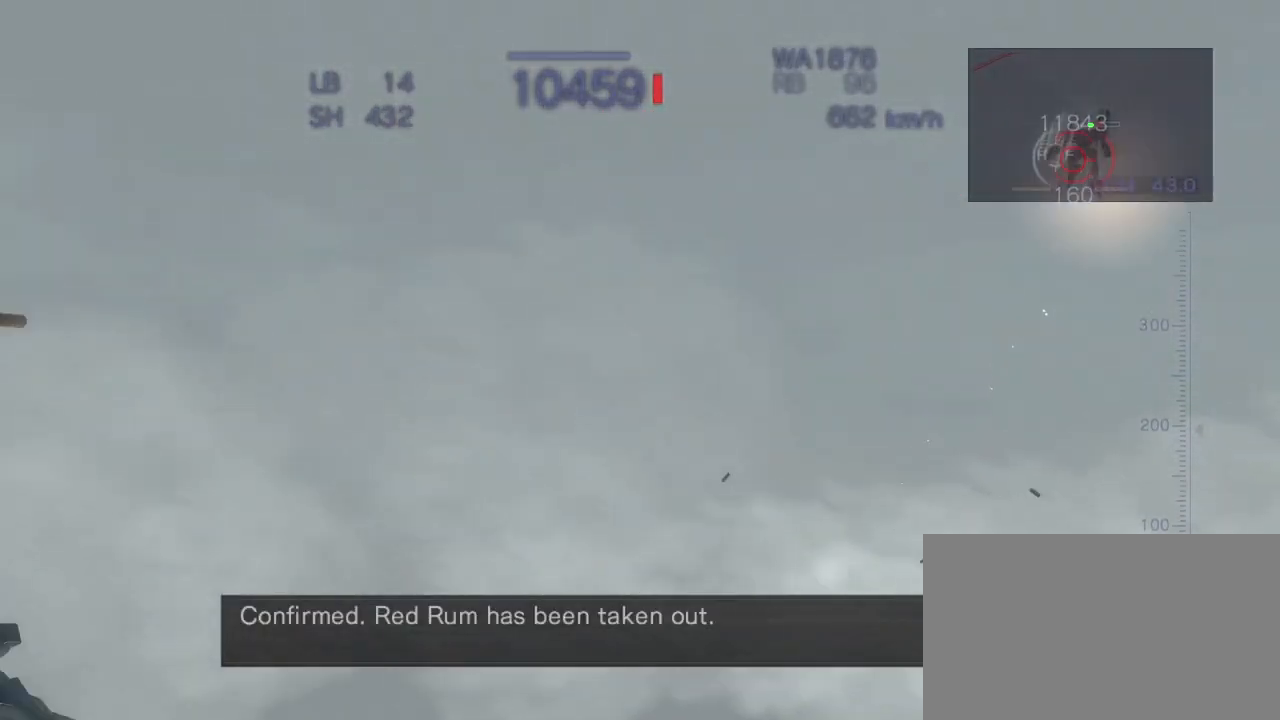
{"dt_ms": 500, "buttons": ["CROSS", "SQUARE", "R2"], "left_stick": "right", "events": [[183, "CIRCLE", "up"], [367, "left_stick", "right"], [467, "SQUARE", "down"]]}
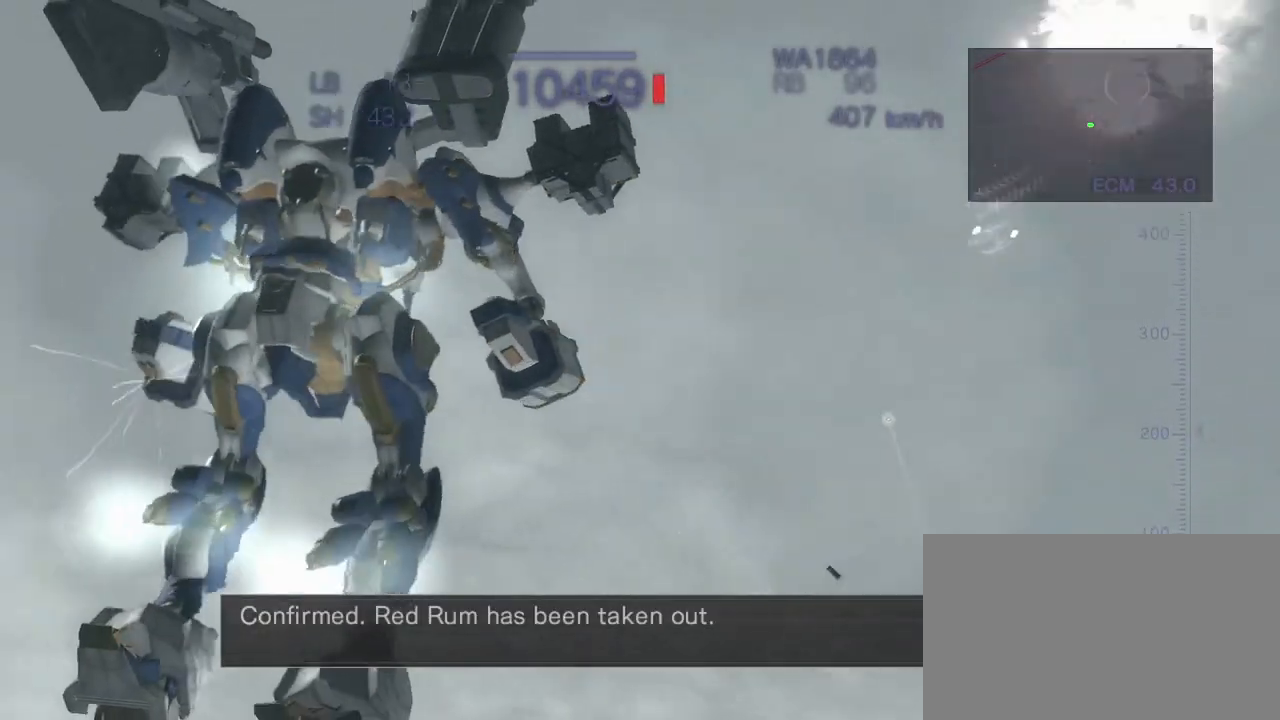
{"dt_ms": 500, "buttons": ["CROSS", "R2"], "left_stick": "center", "events": [[133, "SQUARE", "up"], [217, "left_stick", "center"]]}
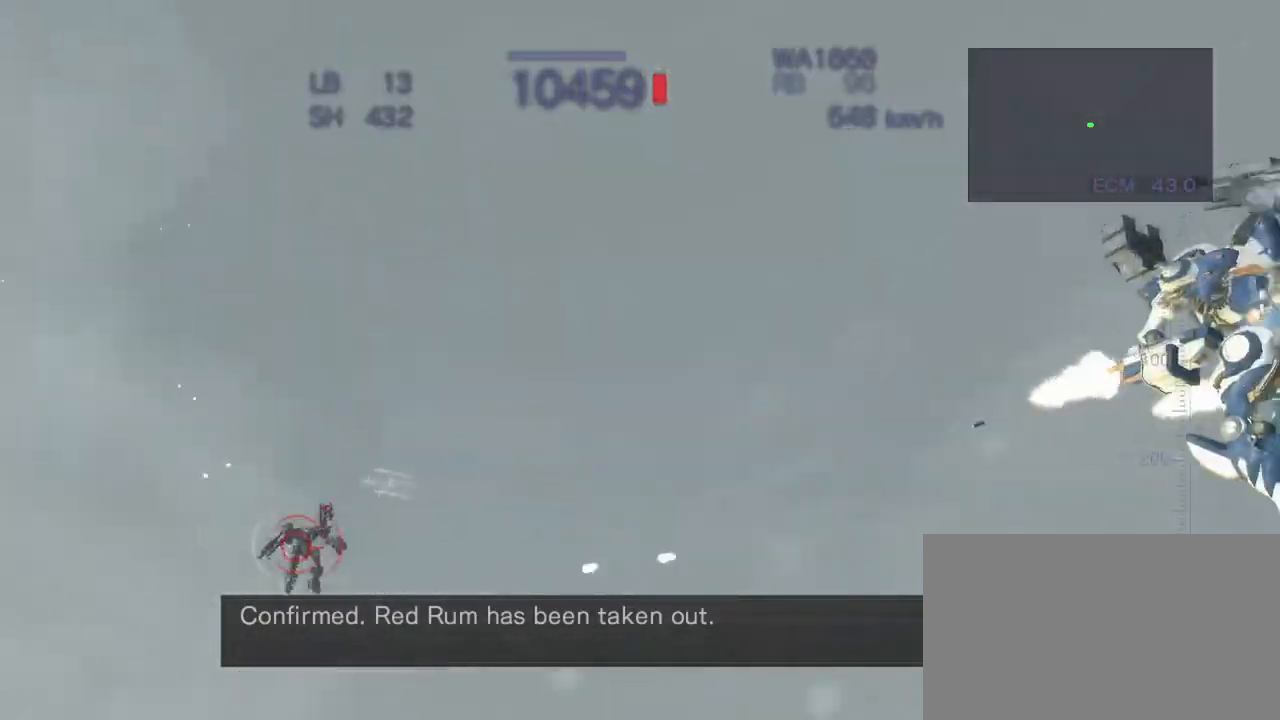
{"dt_ms": 500, "buttons": ["R2"], "left_stick": "down", "events": [[167, "CROSS", "up"], [417, "left_stick", "down"]]}
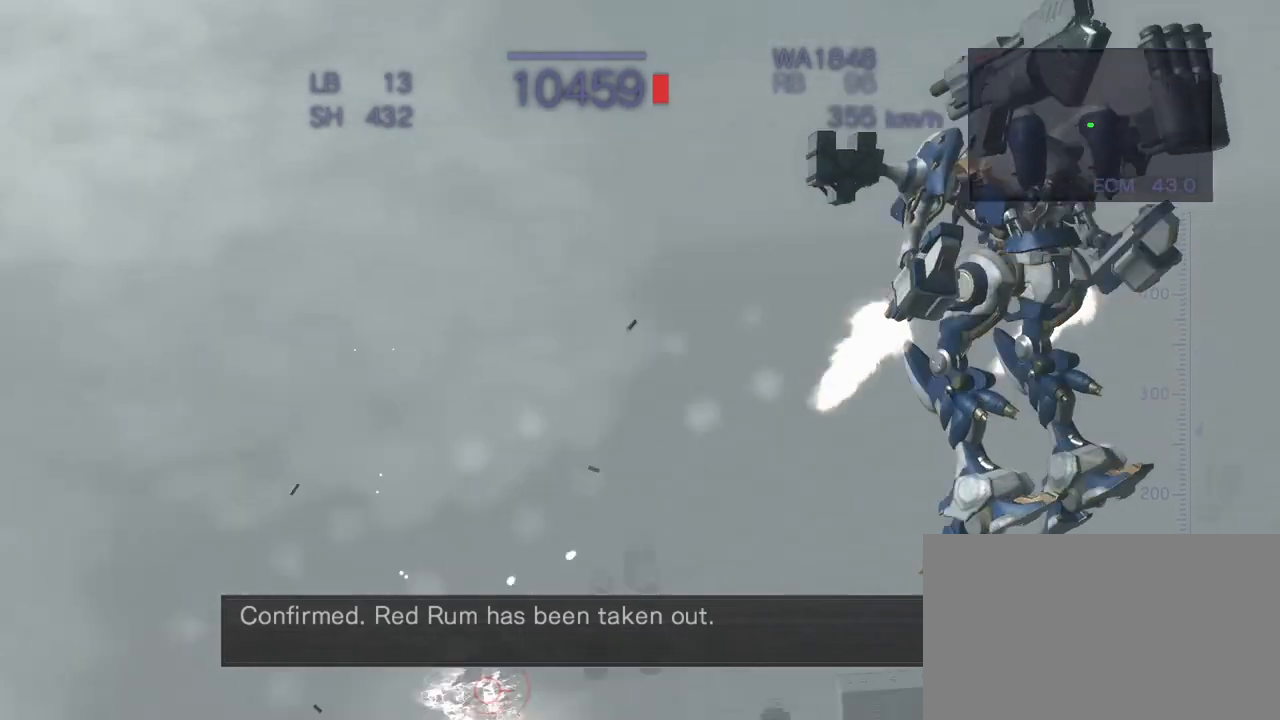
{"dt_ms": 500, "buttons": ["CROSS", "R2"], "left_stick": "center", "events": [[67, "CROSS", "down"], [150, "SQUARE", "down"], [367, "SQUARE", "up"], [467, "left_stick", "center"]]}
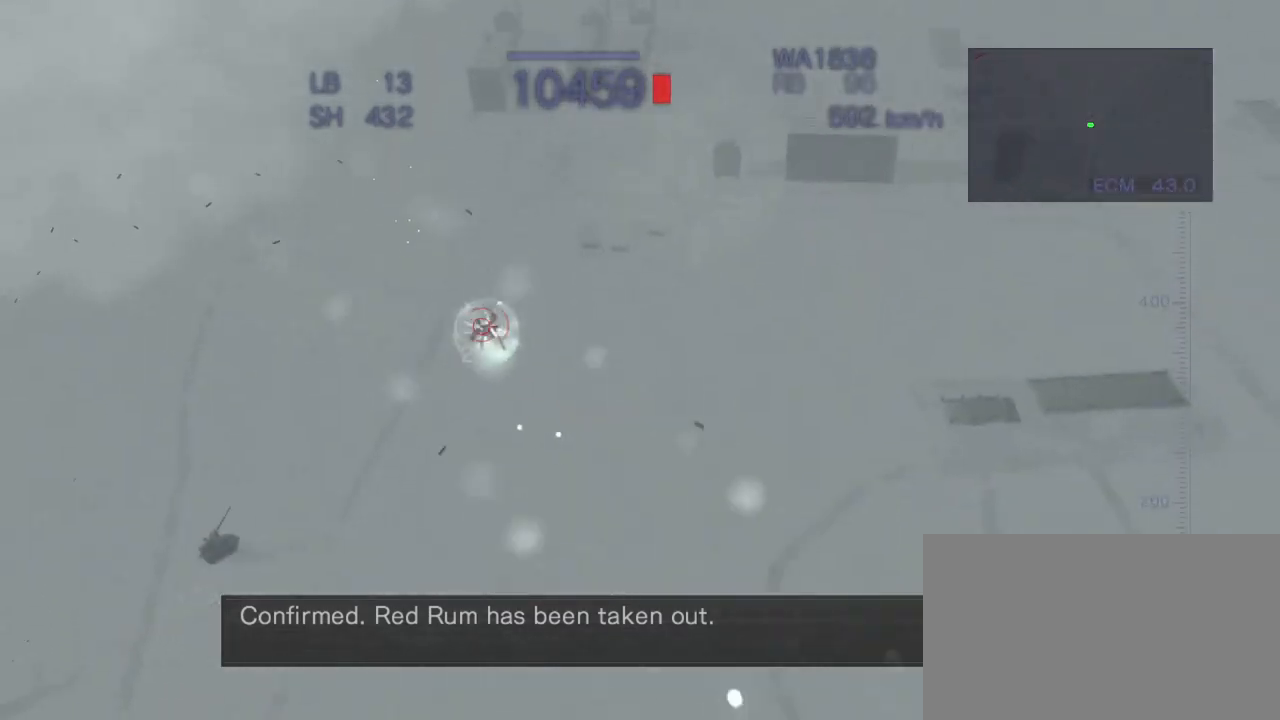
{"dt_ms": 500, "buttons": ["R2"], "left_stick": "right", "events": [[233, "left_stick", "right"], [350, "CROSS", "up"]]}
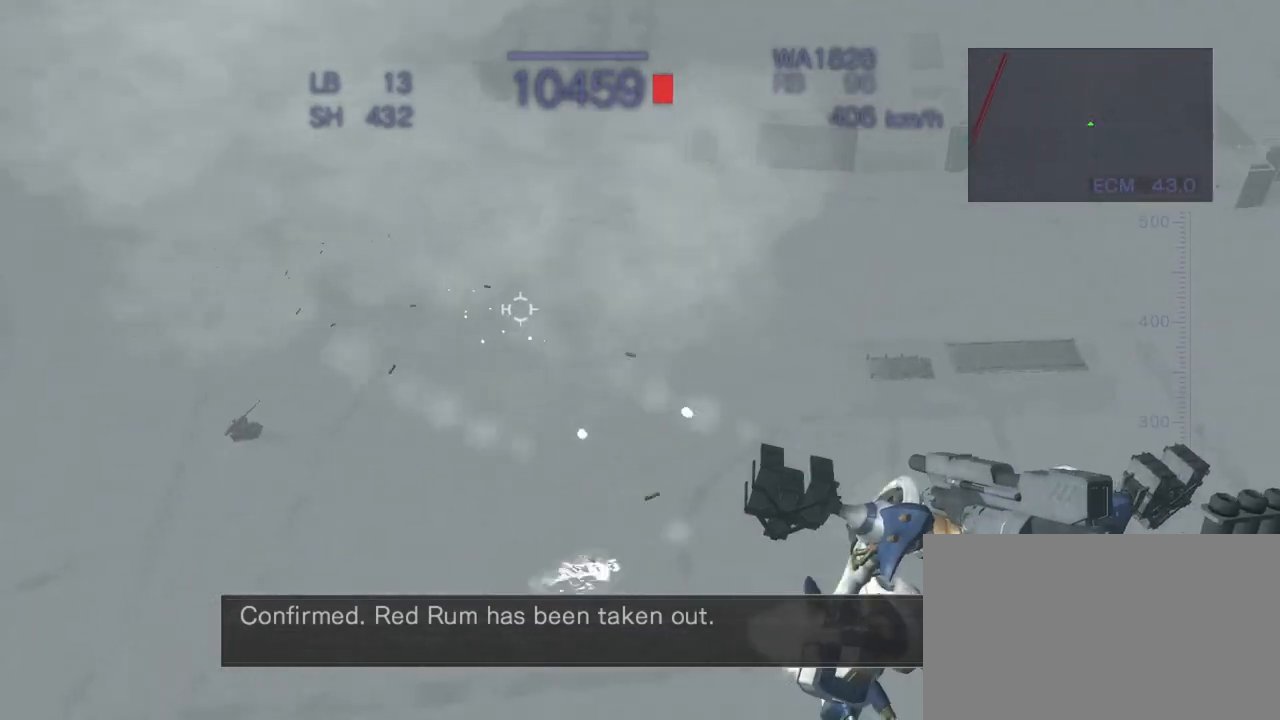
{"dt_ms": 500, "buttons": [], "left_stick": "center", "events": [[83, "left_stick", "center"], [483, "R2", "up"]]}
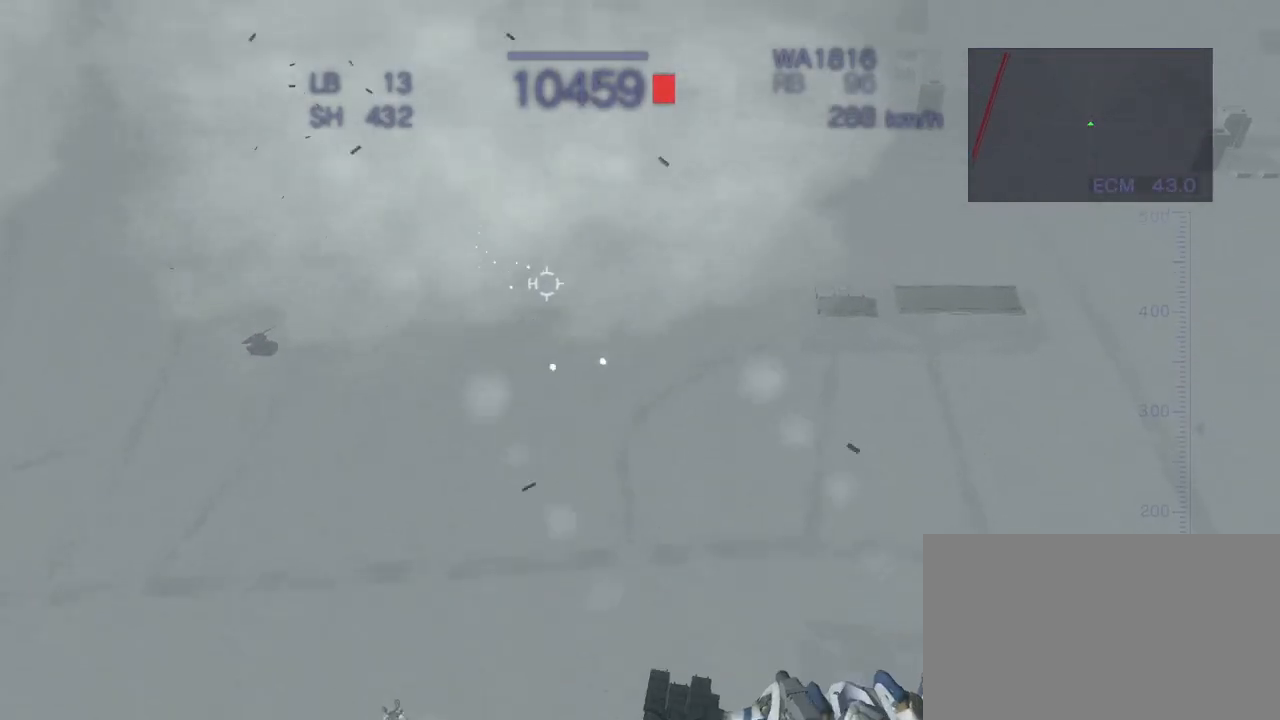
{"dt_ms": 1000, "buttons": ["CROSS"], "left_stick": "down-right"}